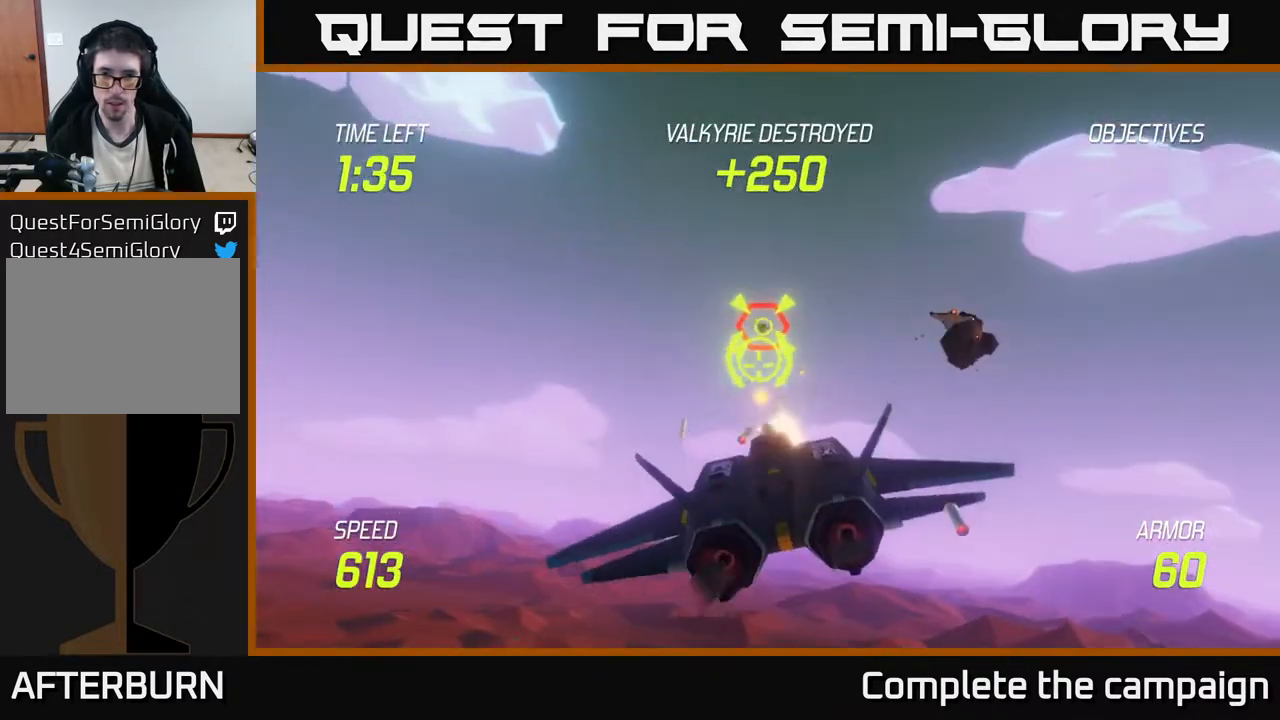
Gameplay with a controller (Xbox layout); each line is a JSON object with the inputs held at the frame after it. "events" lists button and stick changes between this image and that frame as [ms after this image, input, new state], when the widget could be followed in between. Not read: right_stick.
{"buttons": [], "left_stick": "left", "events": [[17, "L2", "up"], [17, "R2", "up"], [50, "L2", "down"], [150, "L2", "up"], [150, "R2", "down"], [217, "L2", "down"], [267, "R2", "up"], [300, "L2", "up"], [317, "left_stick", "down-left"], [433, "left_stick", "left"]]}
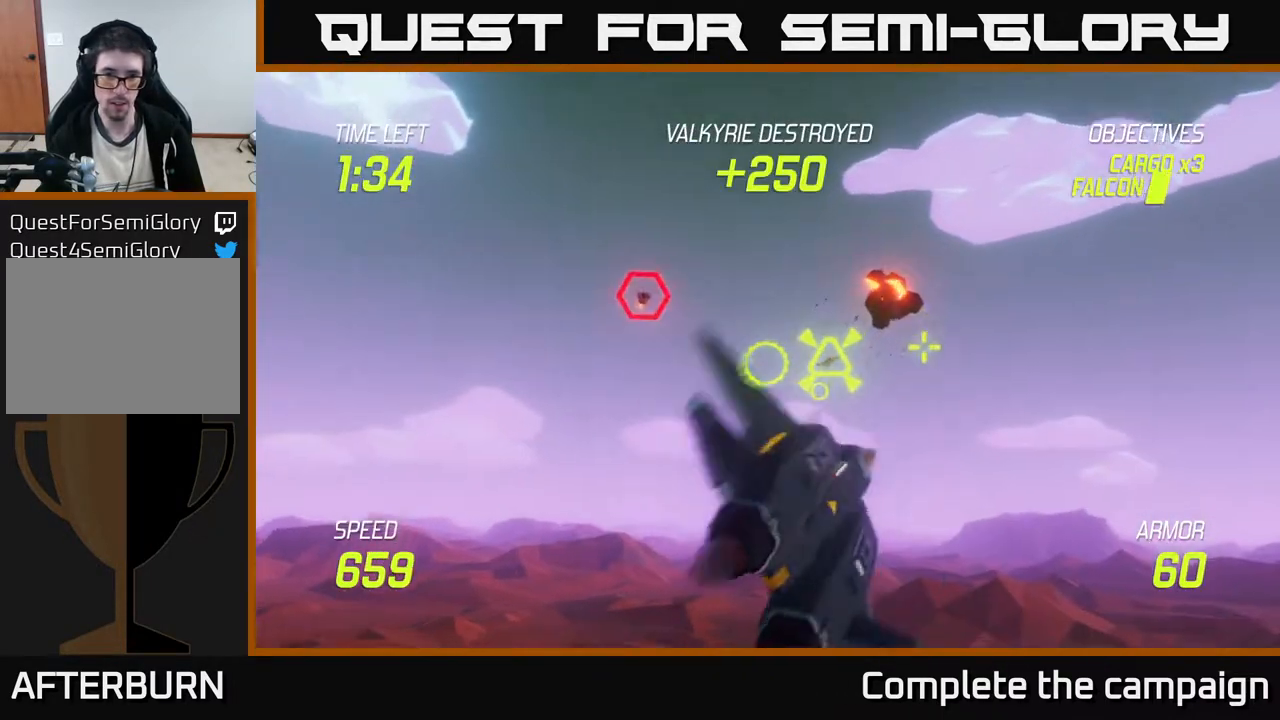
{"buttons": ["R2"], "left_stick": "up-left", "events": [[50, "left_stick", "up-left"], [350, "R2", "down"]]}
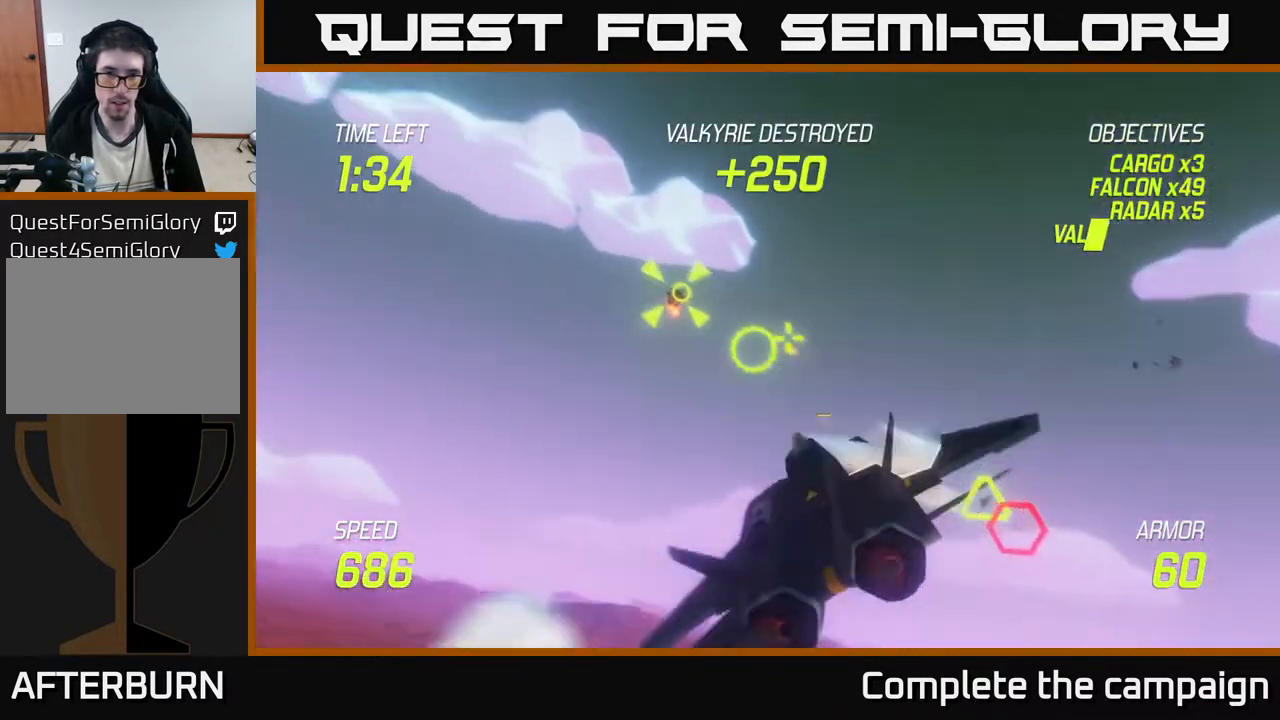
{"buttons": [], "left_stick": "right", "events": [[83, "R2", "up"], [117, "left_stick", "down"], [150, "L2", "down"], [183, "left_stick", "down-right"], [267, "L2", "up"], [483, "left_stick", "right"]]}
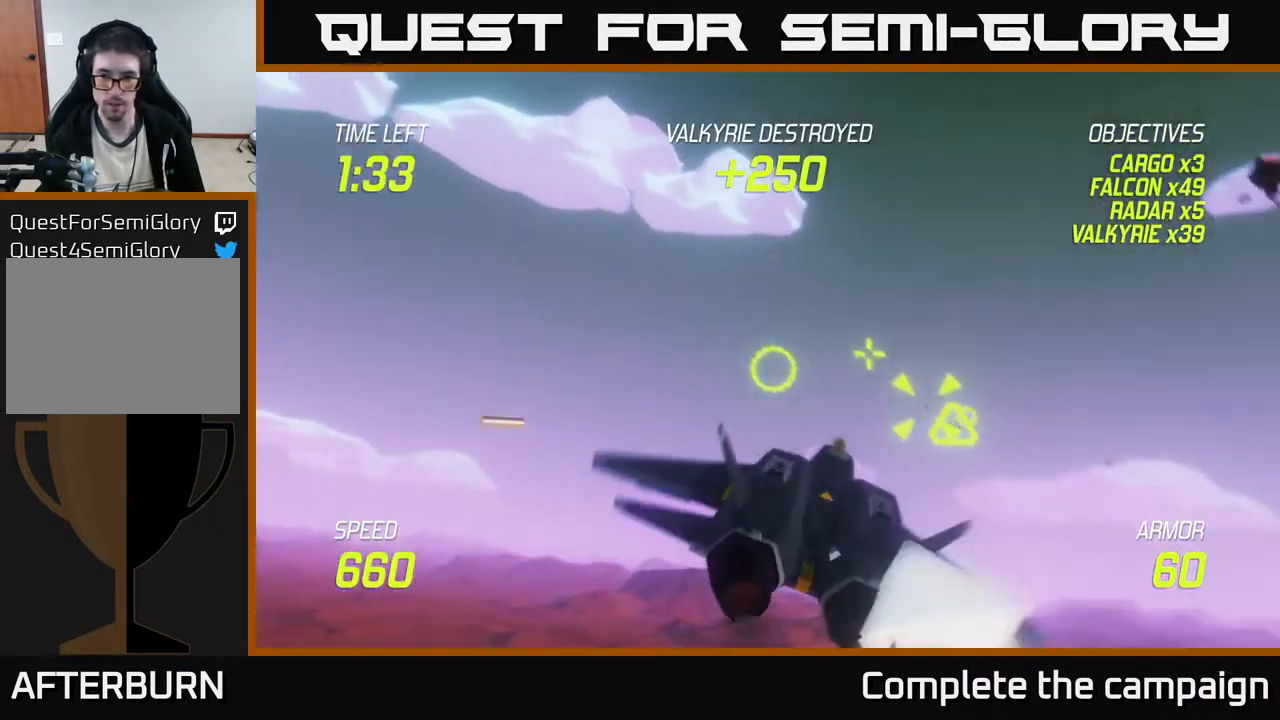
{"buttons": ["R2"], "left_stick": "center", "events": [[100, "R2", "down"], [117, "left_stick", "up-left"], [233, "left_stick", "center"]]}
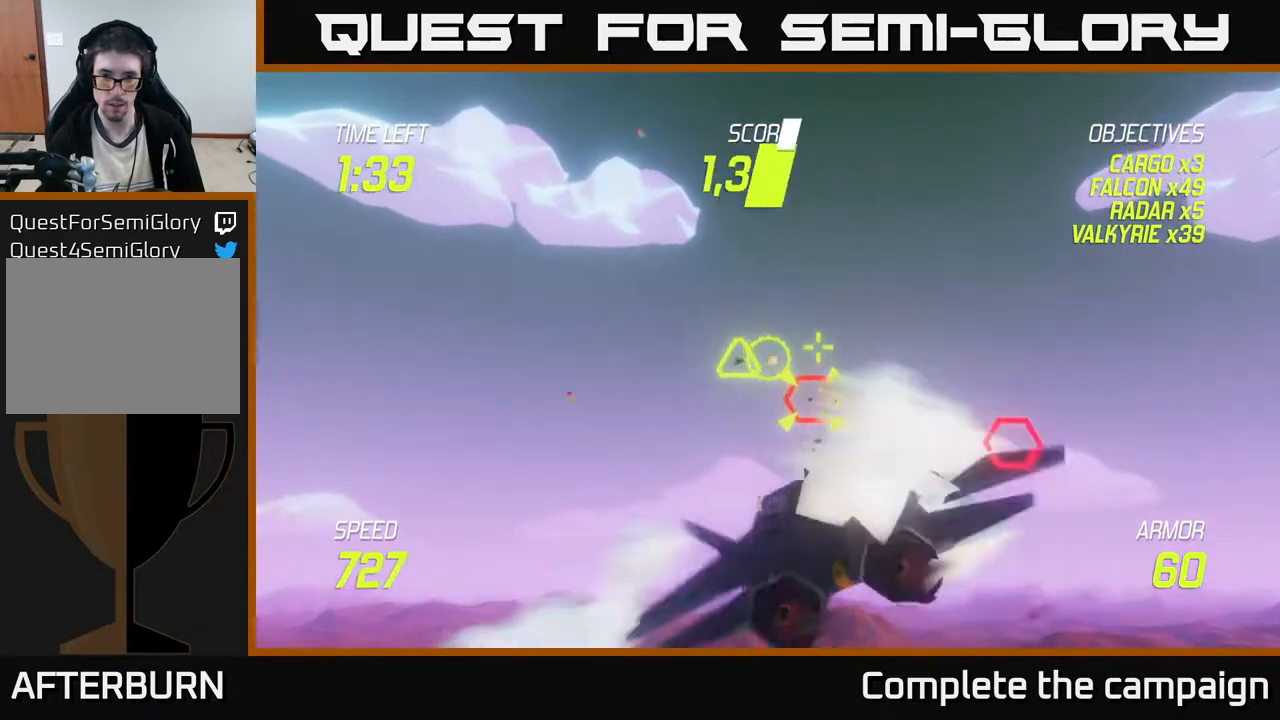
{"buttons": ["R2"], "left_stick": "center", "events": [[100, "left_stick", "right"], [117, "R2", "up"], [217, "left_stick", "center"], [267, "R2", "down"], [300, "left_stick", "left"], [433, "left_stick", "center"]]}
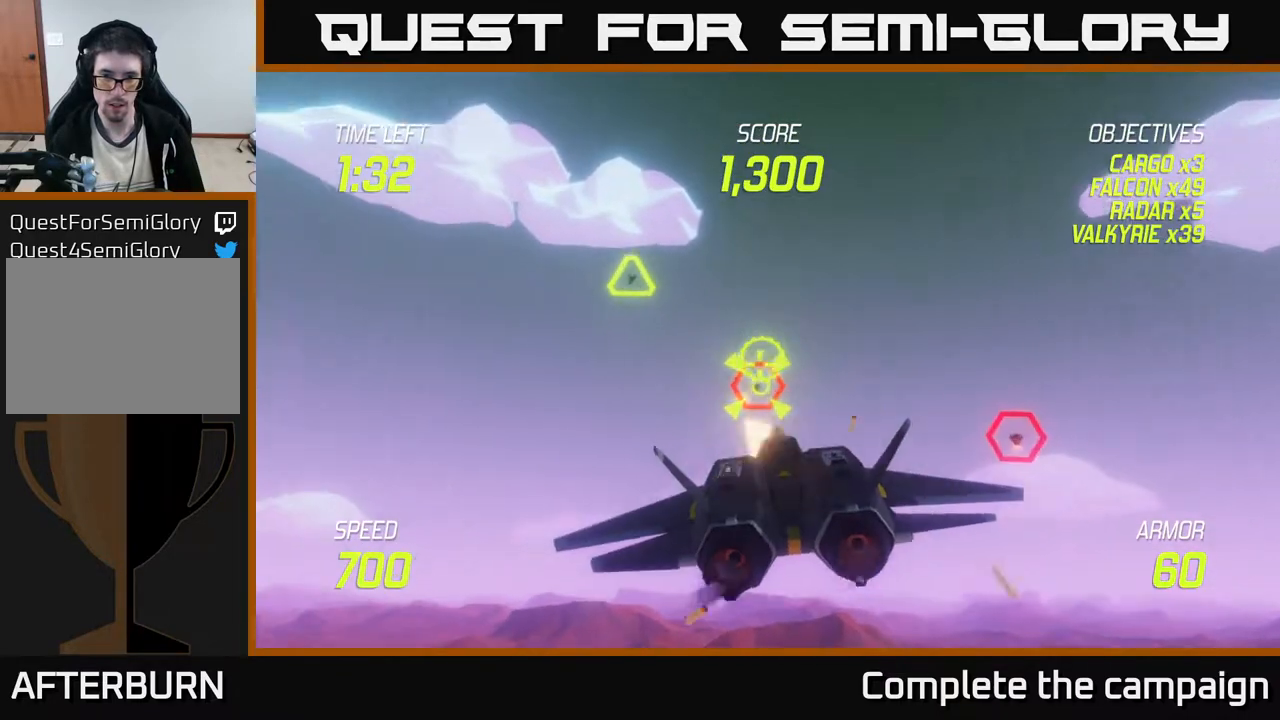
{"buttons": ["R2"], "left_stick": "center", "events": [[67, "left_stick", "left"], [200, "left_stick", "center"], [333, "left_stick", "right"], [417, "left_stick", "center"]]}
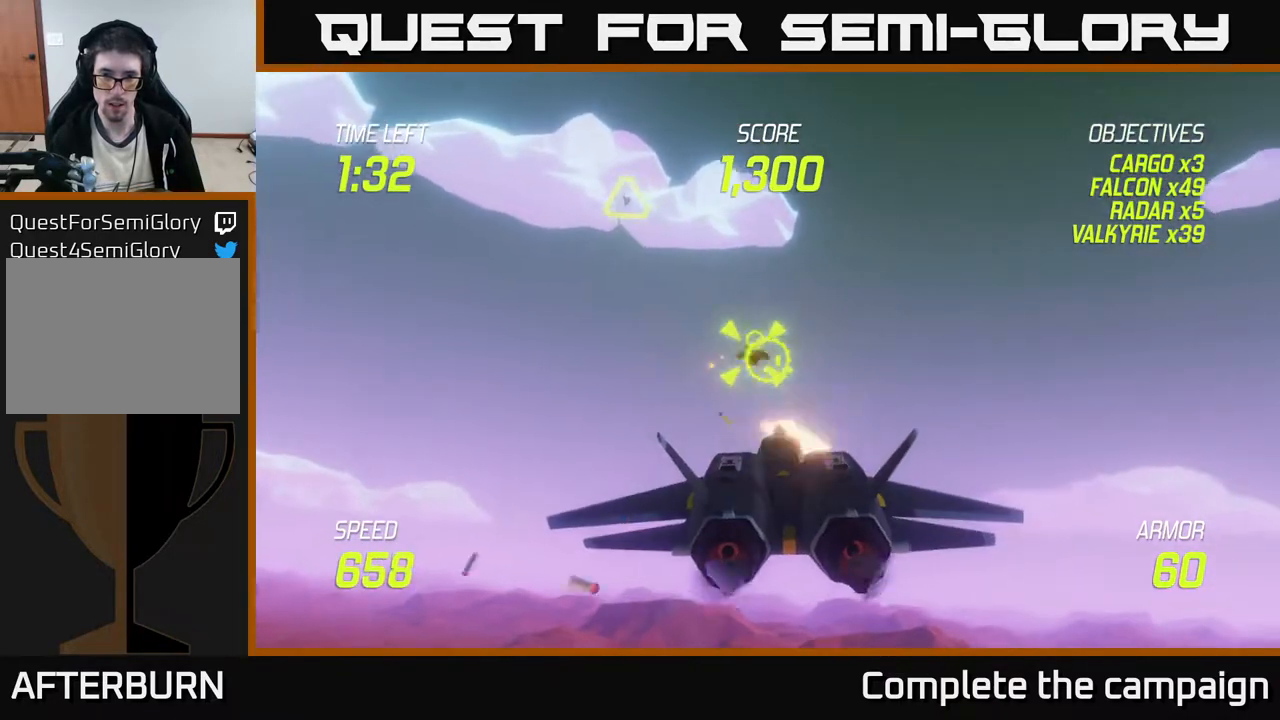
{"buttons": [], "left_stick": "right", "events": [[67, "left_stick", "left"], [150, "L2", "down"], [150, "R2", "up"], [150, "left_stick", "right"], [250, "L2", "up"], [300, "L2", "down"], [417, "L2", "up"]]}
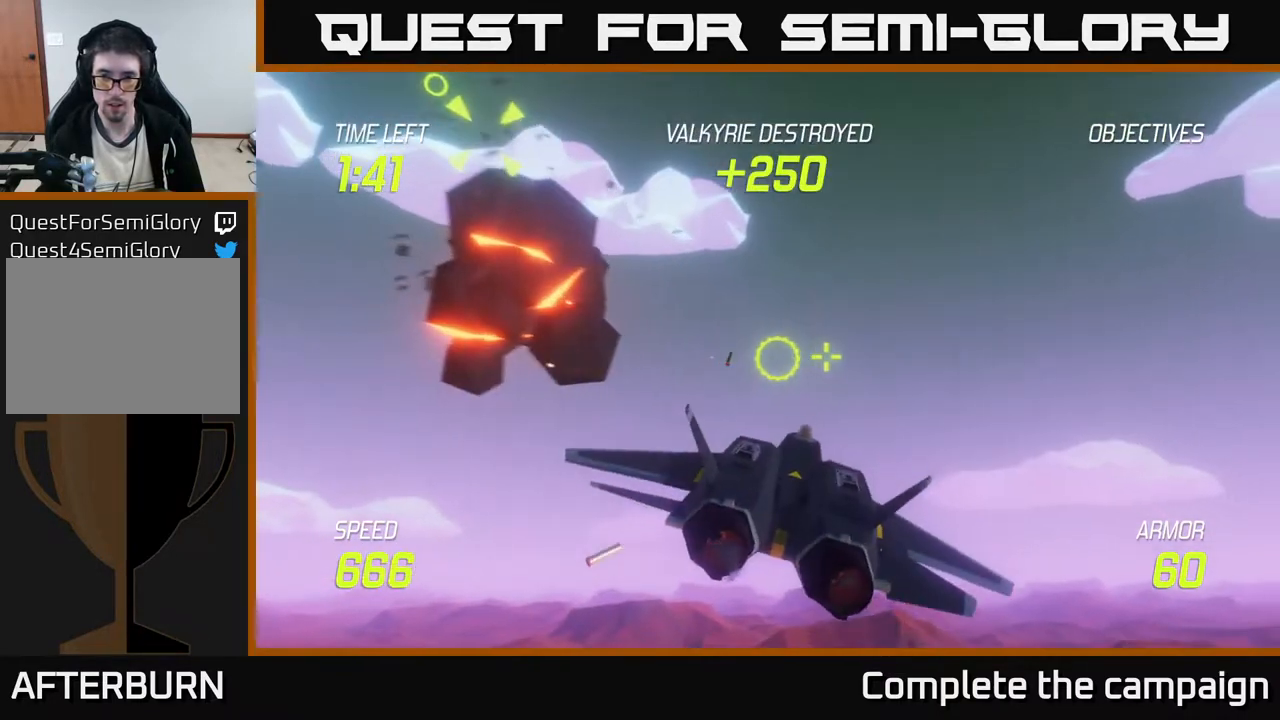
{"buttons": [], "left_stick": "right", "events": []}
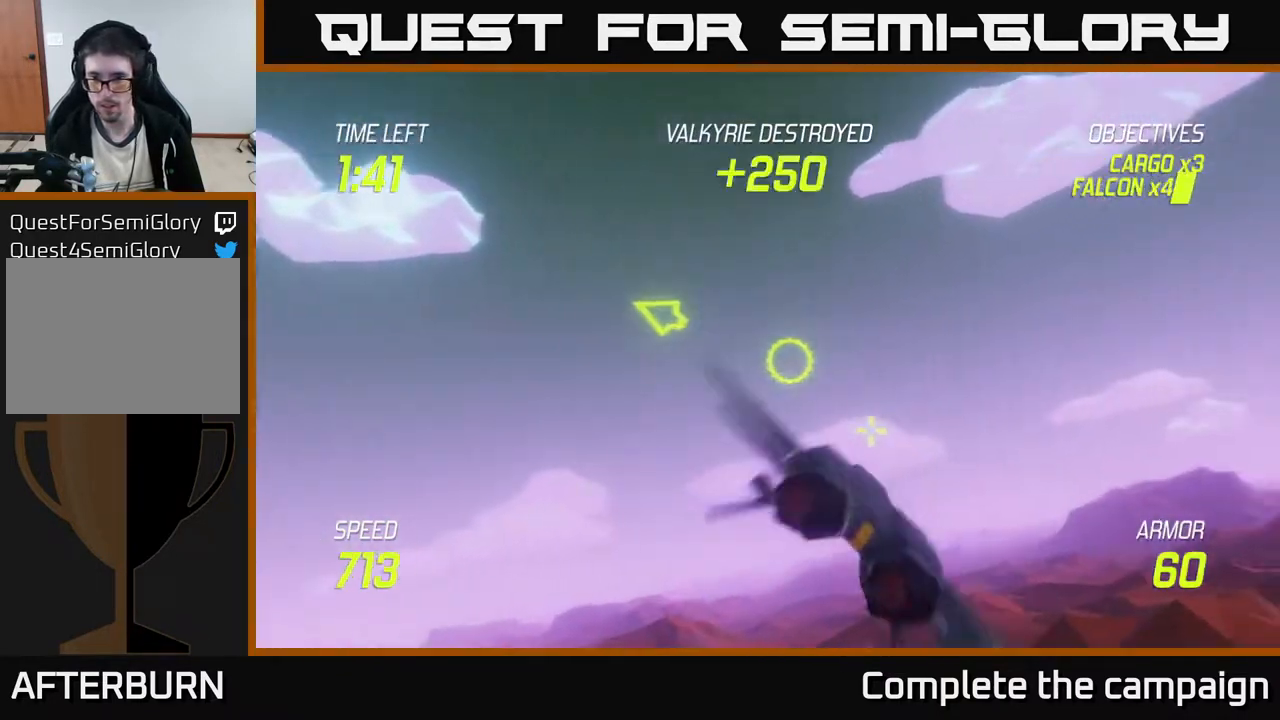
{"buttons": ["L2"], "left_stick": "right", "events": [[33, "left_stick", "down-right"], [150, "L2", "down"], [417, "left_stick", "right"]]}
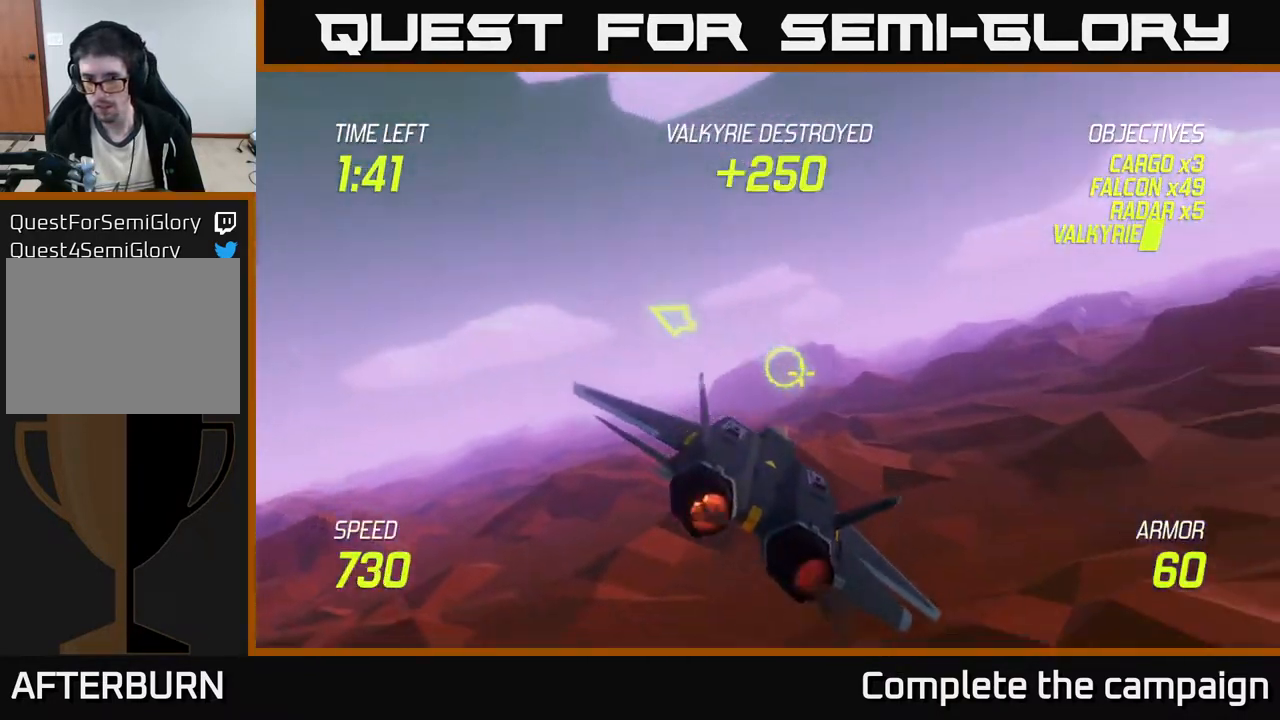
{"buttons": ["L2"], "left_stick": "right", "events": []}
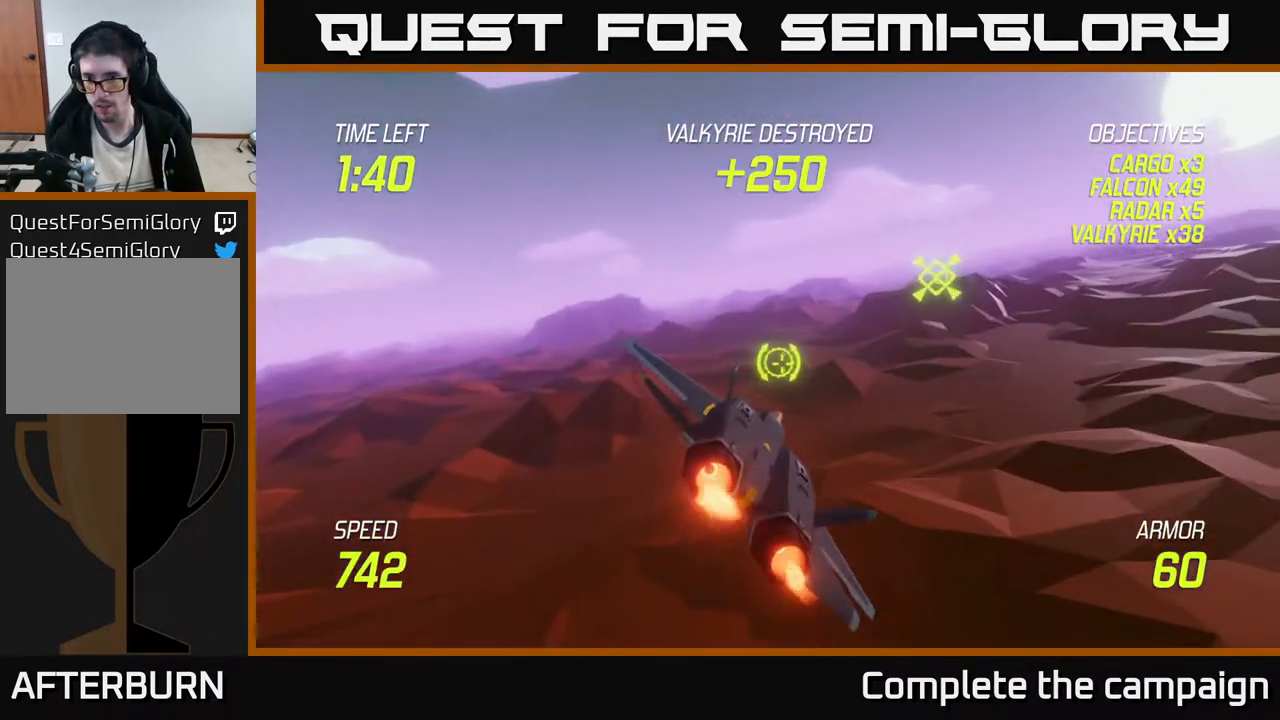
{"buttons": ["L2"], "left_stick": "up-right", "events": [[300, "left_stick", "up"], [483, "left_stick", "up-right"]]}
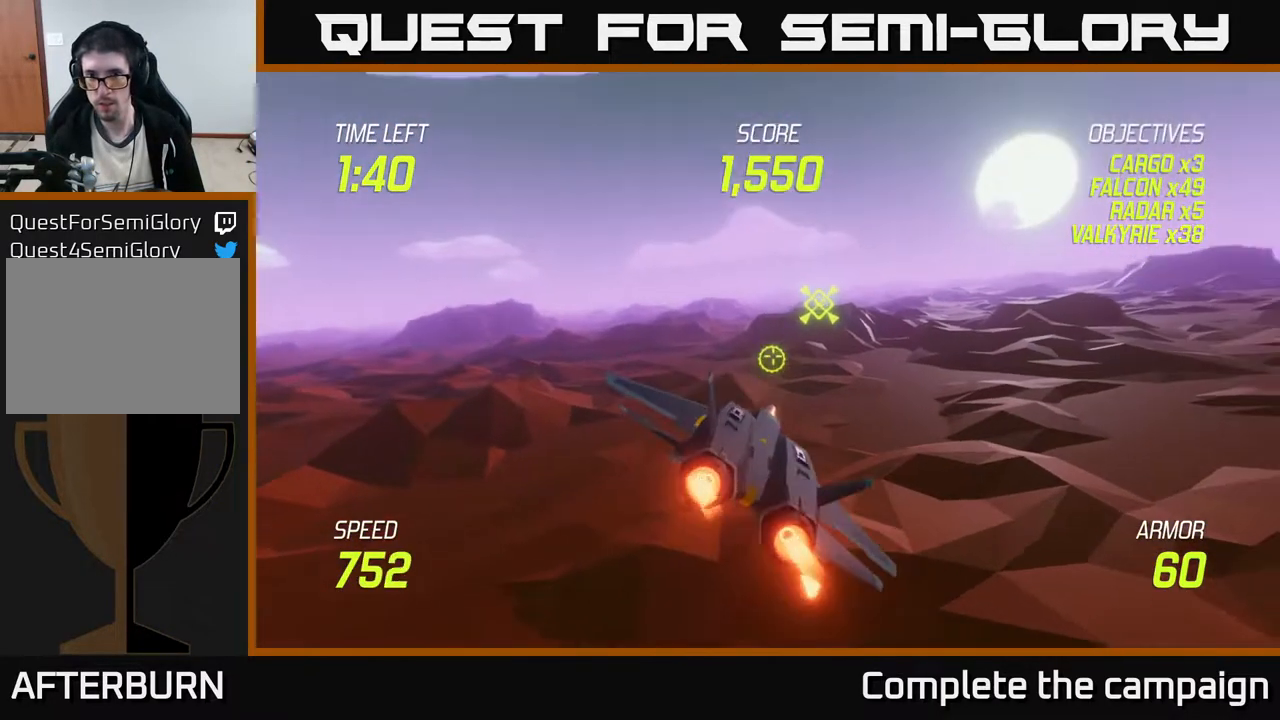
{"buttons": [], "left_stick": "right", "events": [[267, "left_stick", "right"], [500, "L2", "up"]]}
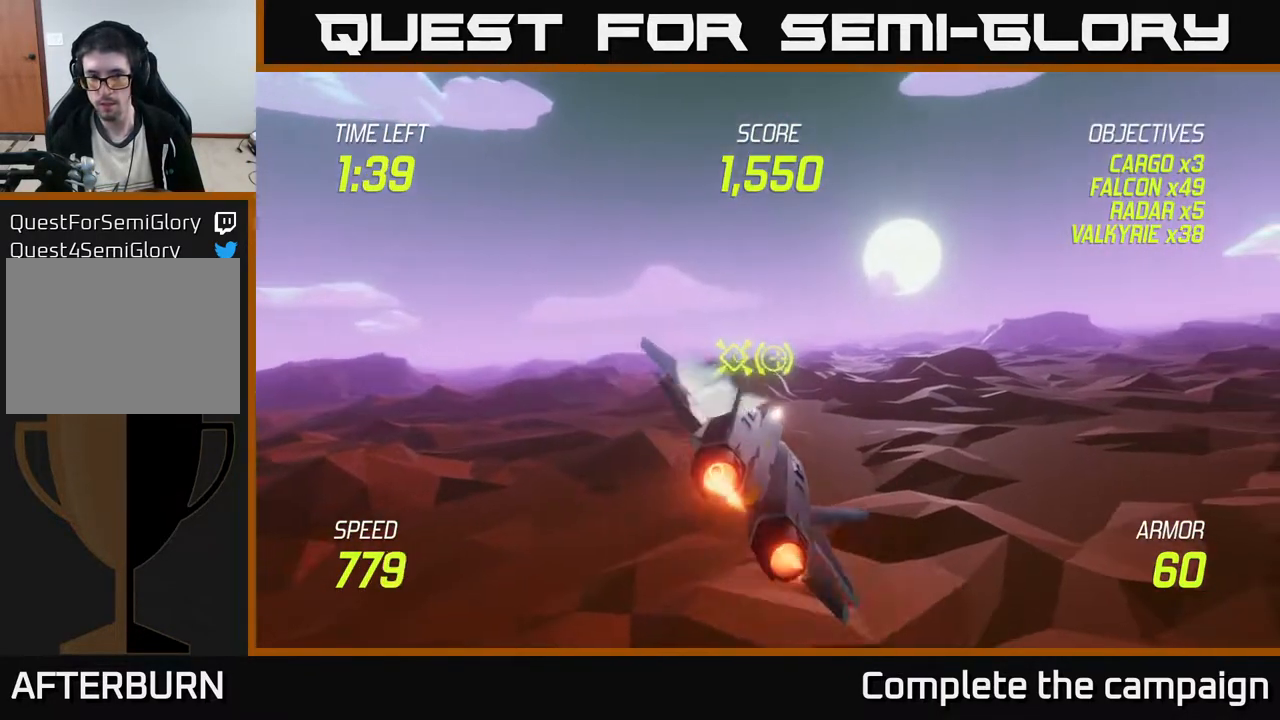
{"buttons": [], "left_stick": "right", "events": []}
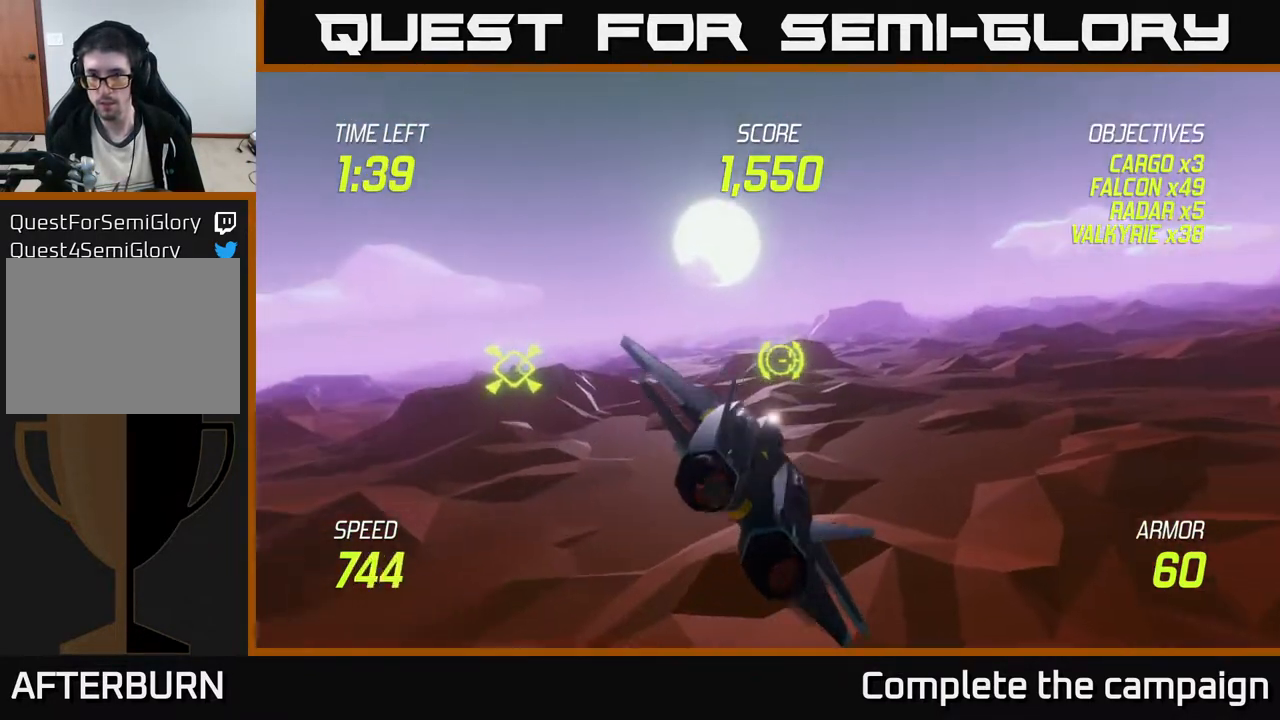
{"buttons": [], "left_stick": "right", "events": []}
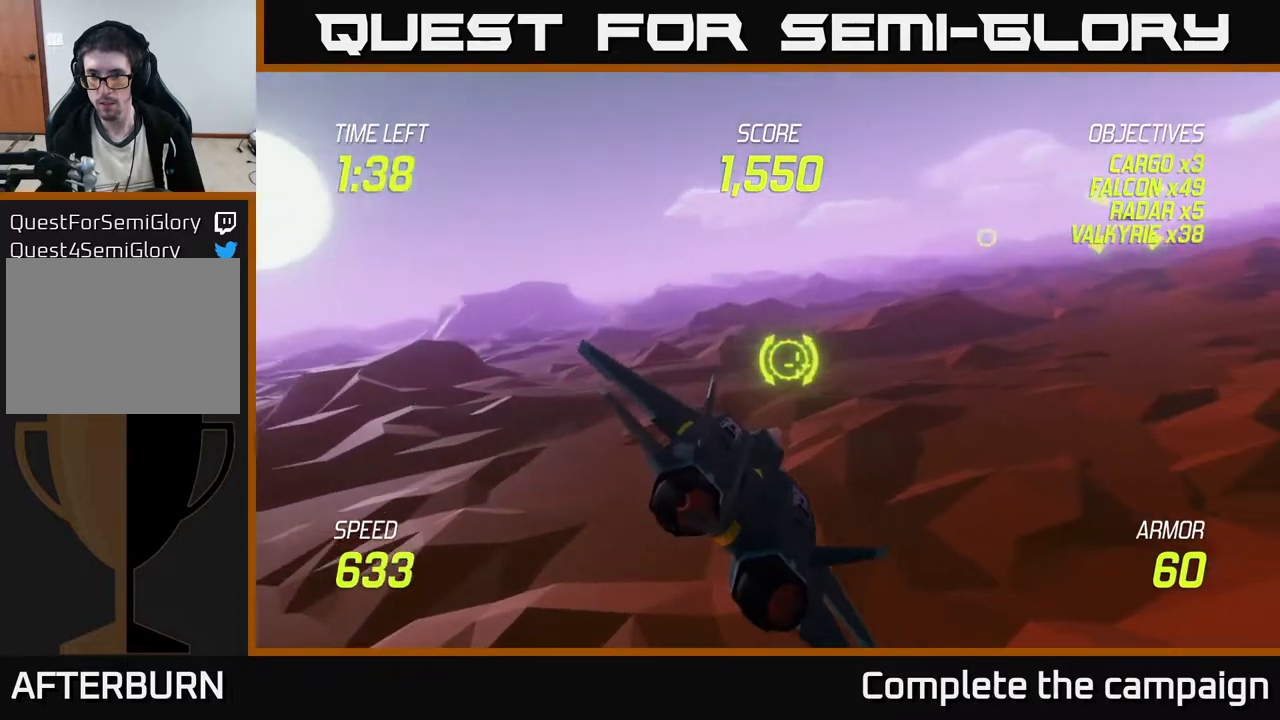
{"buttons": ["L2"], "left_stick": "right", "events": [[217, "L2", "down"]]}
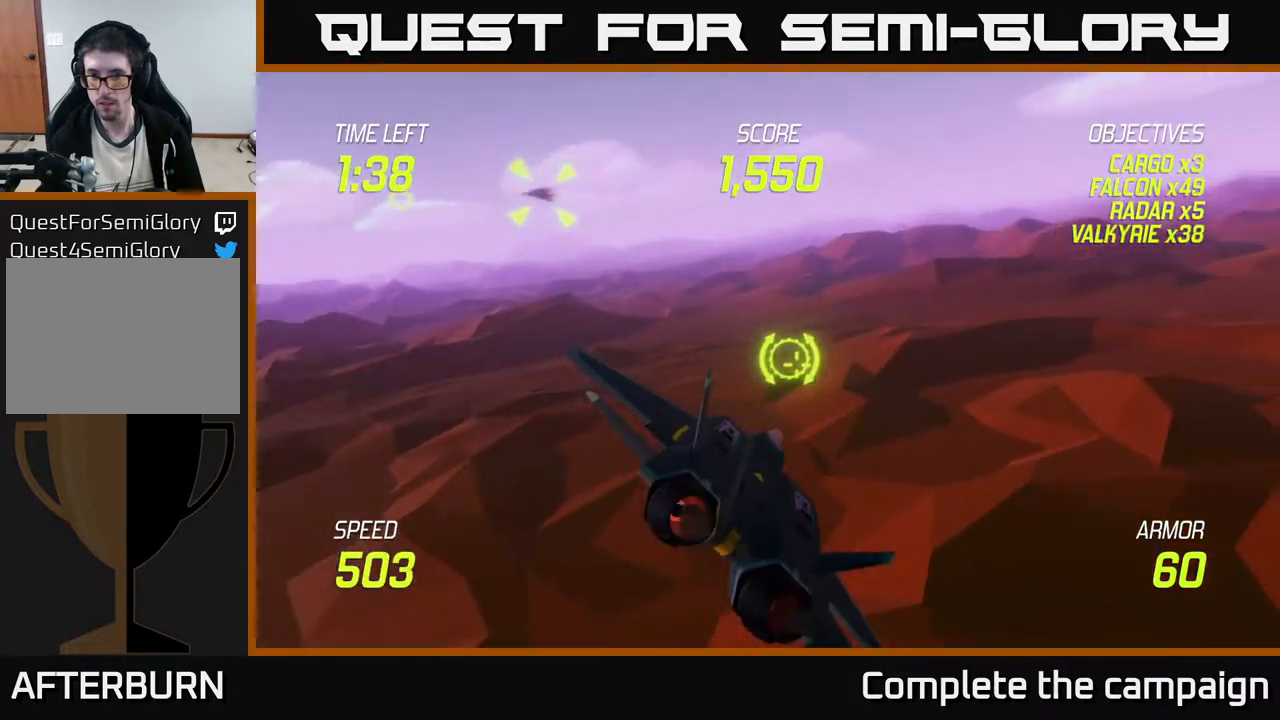
{"buttons": ["L2"], "left_stick": "up-right", "events": [[33, "left_stick", "up-left"], [83, "left_stick", "left"], [200, "left_stick", "center"], [350, "left_stick", "up-right"]]}
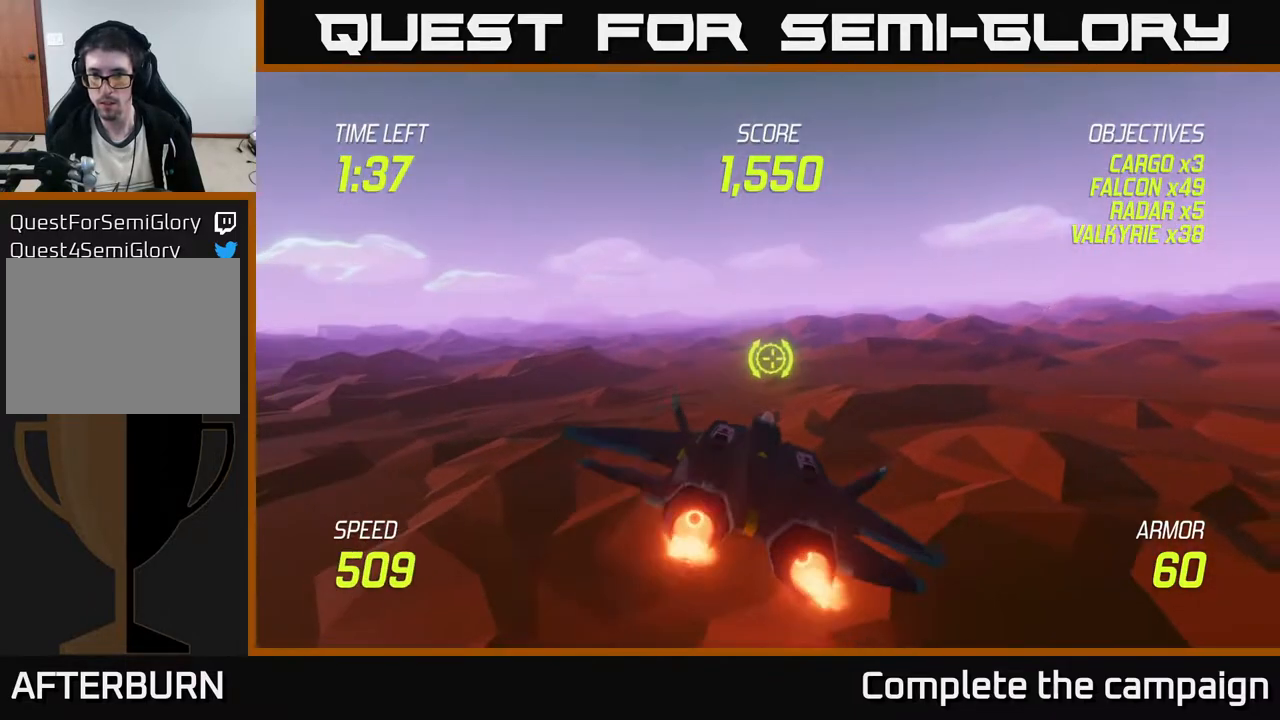
{"buttons": ["L2"], "left_stick": "up-right", "events": [[150, "left_stick", "up"], [317, "left_stick", "up-right"]]}
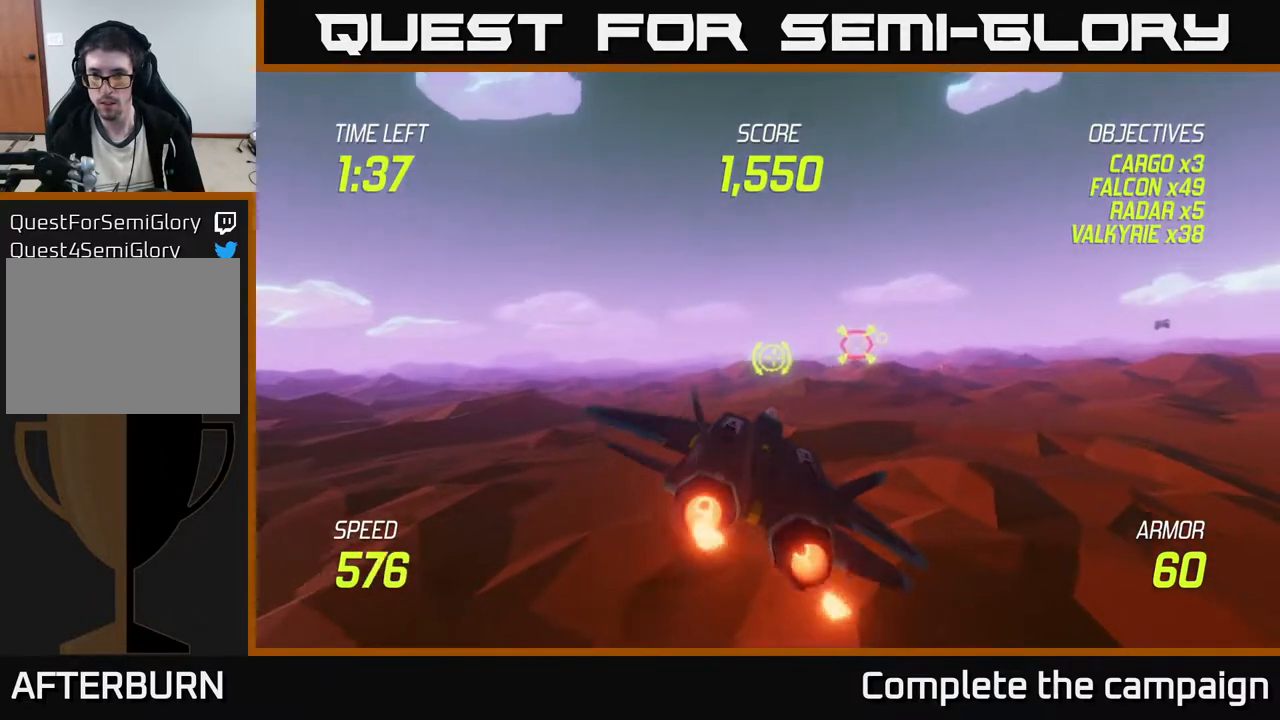
{"buttons": ["L2"], "left_stick": "right", "events": [[183, "left_stick", "right"]]}
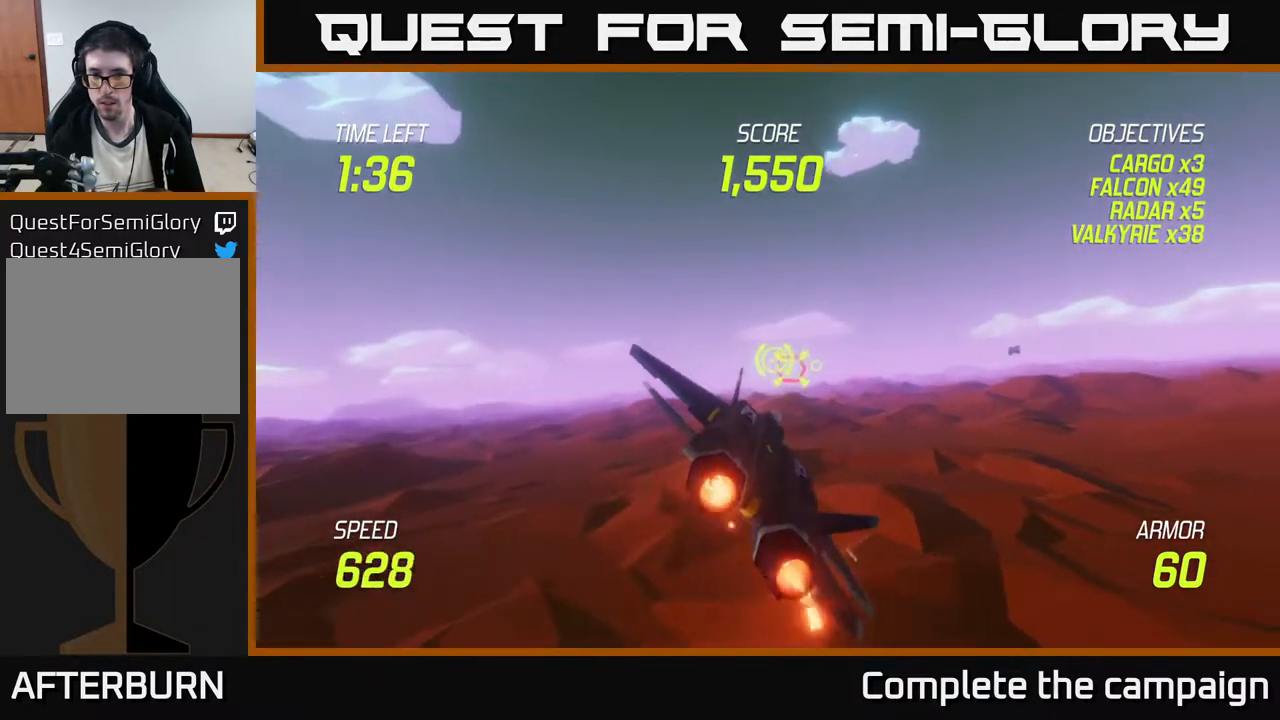
{"buttons": ["L2"], "left_stick": "left", "events": [[350, "left_stick", "center"], [400, "left_stick", "left"]]}
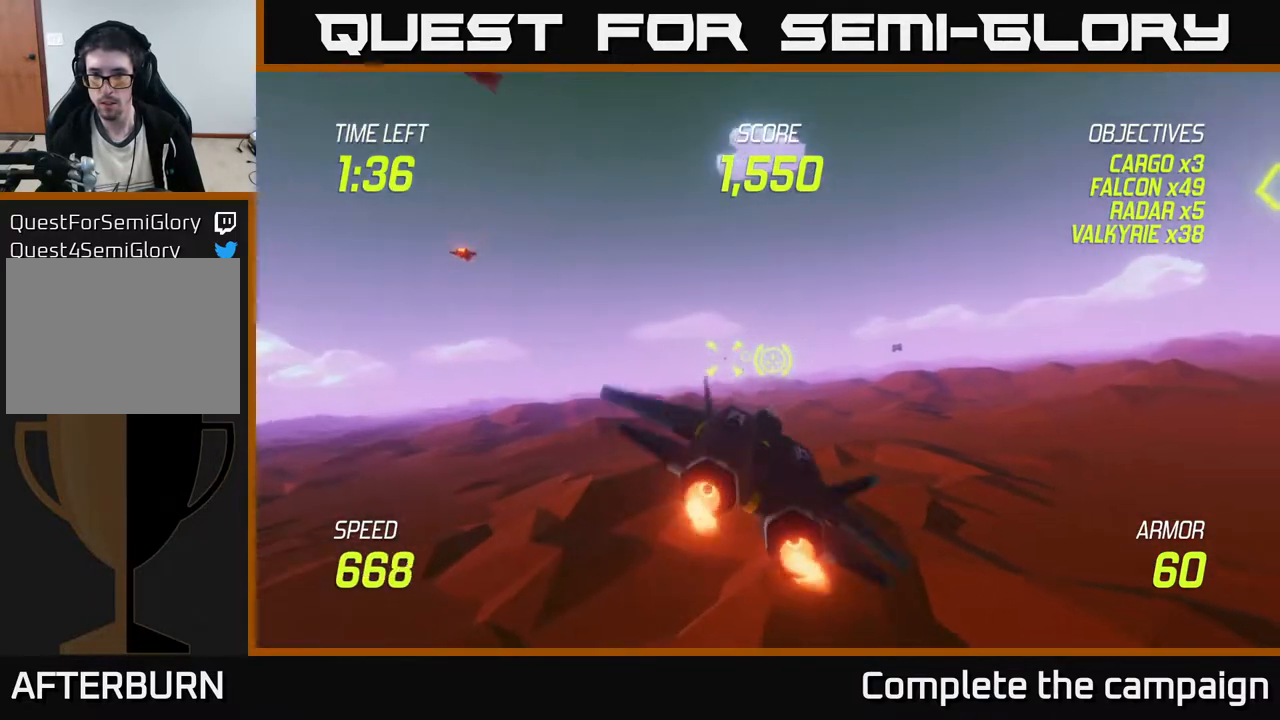
{"buttons": ["L2", "R2"], "left_stick": "right", "events": [[67, "left_stick", "up"], [150, "R2", "down"], [183, "left_stick", "right"]]}
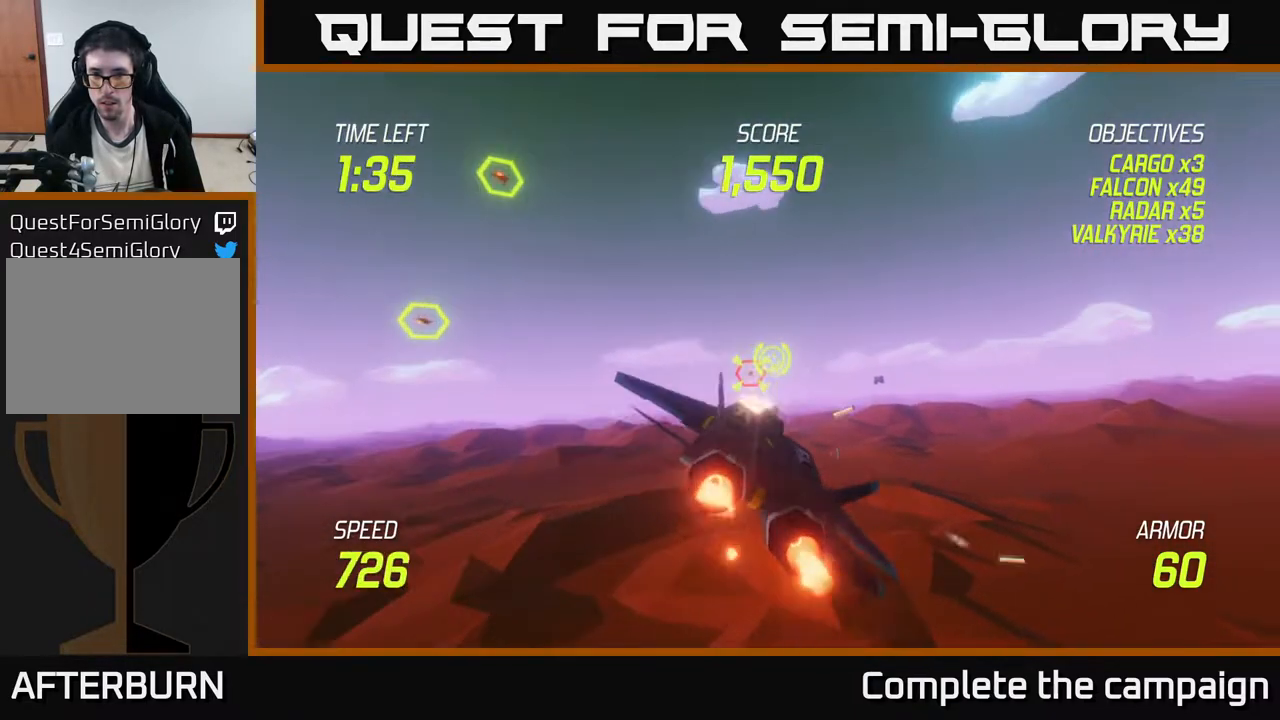
{"buttons": ["L2"], "left_stick": "left", "events": [[17, "left_stick", "center"], [133, "left_stick", "right"], [400, "R2", "up"], [450, "left_stick", "left"]]}
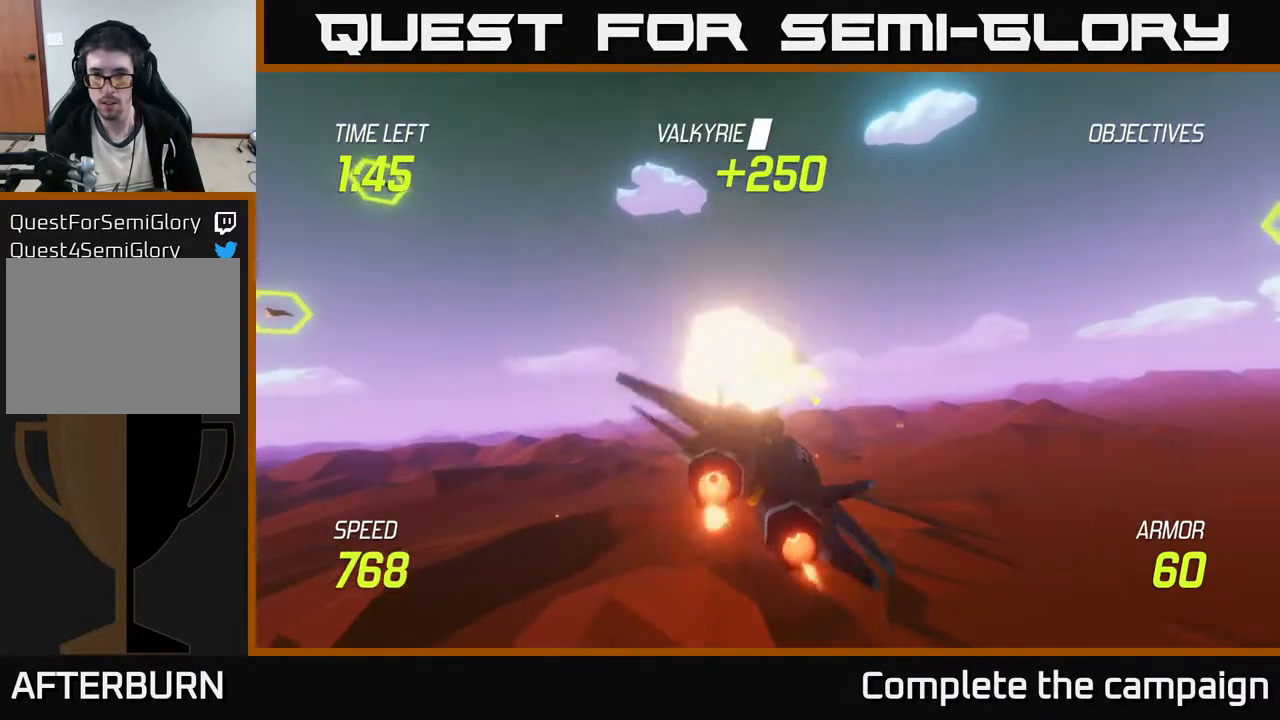
{"buttons": [], "left_stick": "right", "events": [[67, "L2", "up"], [100, "left_stick", "down"], [150, "left_stick", "right"], [300, "left_stick", "center"], [500, "left_stick", "right"]]}
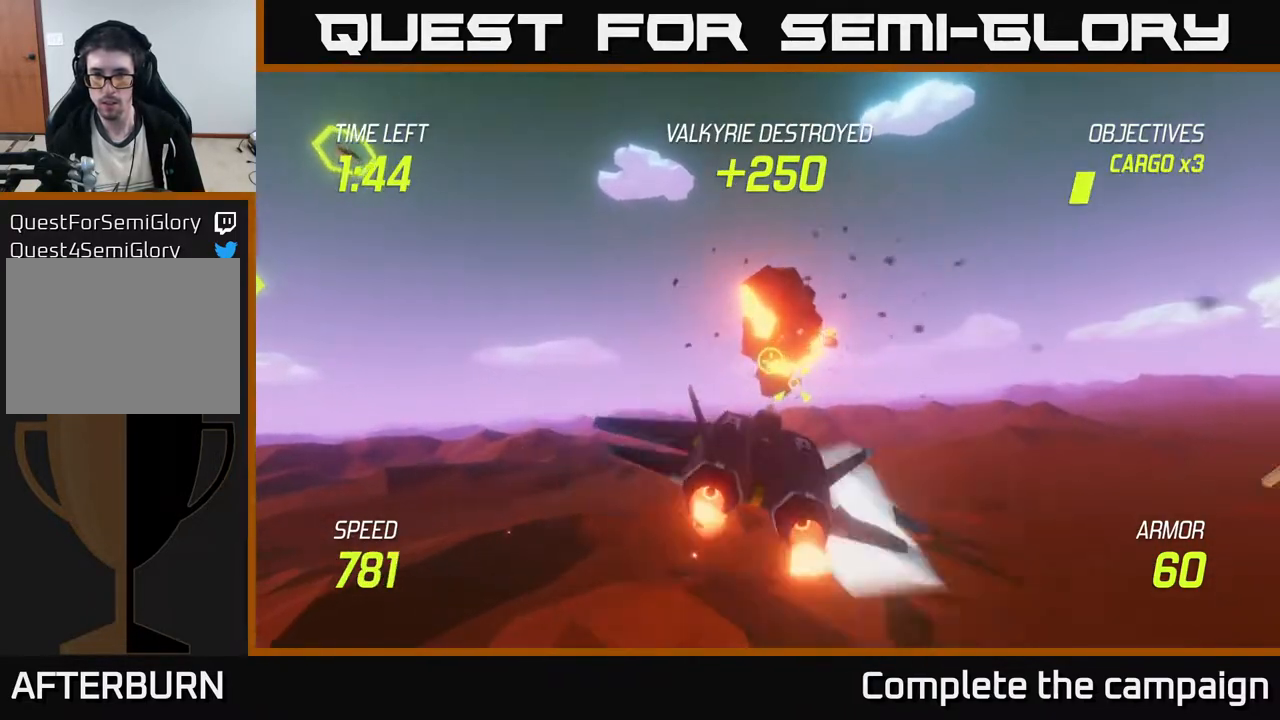
{"buttons": [], "left_stick": "right", "events": []}
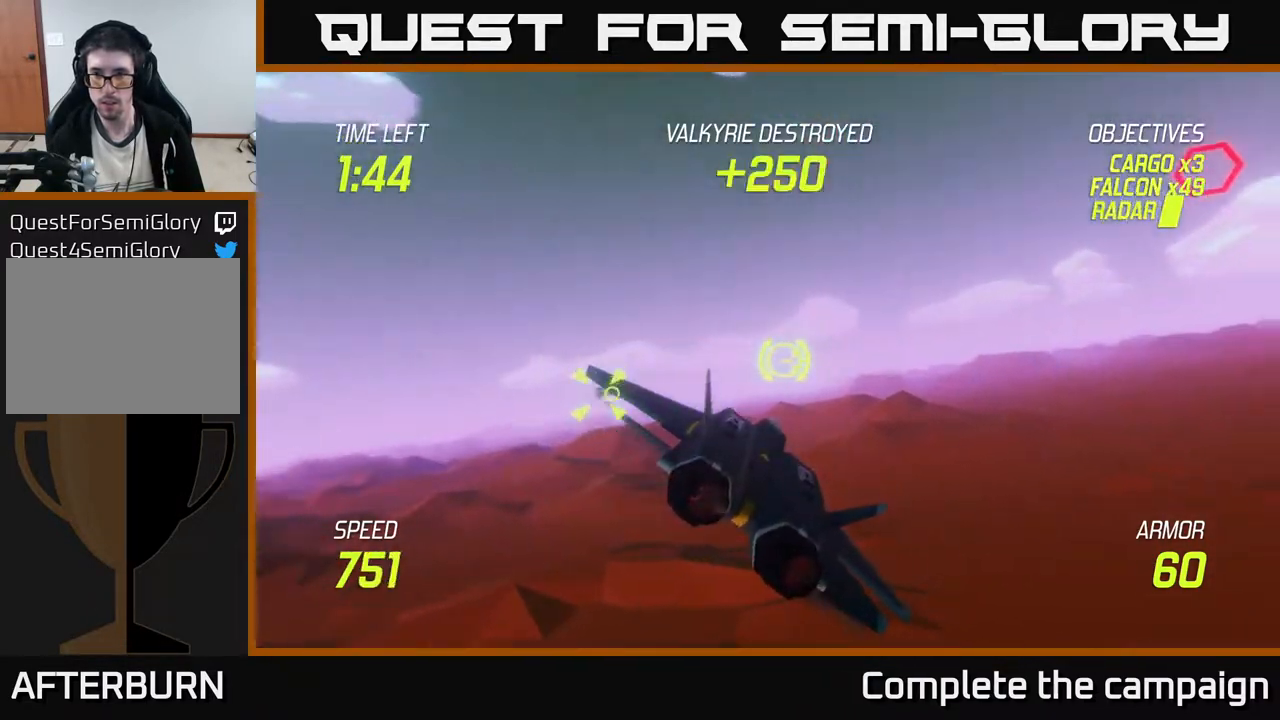
{"buttons": [], "left_stick": "up-right", "events": [[100, "left_stick", "up-right"]]}
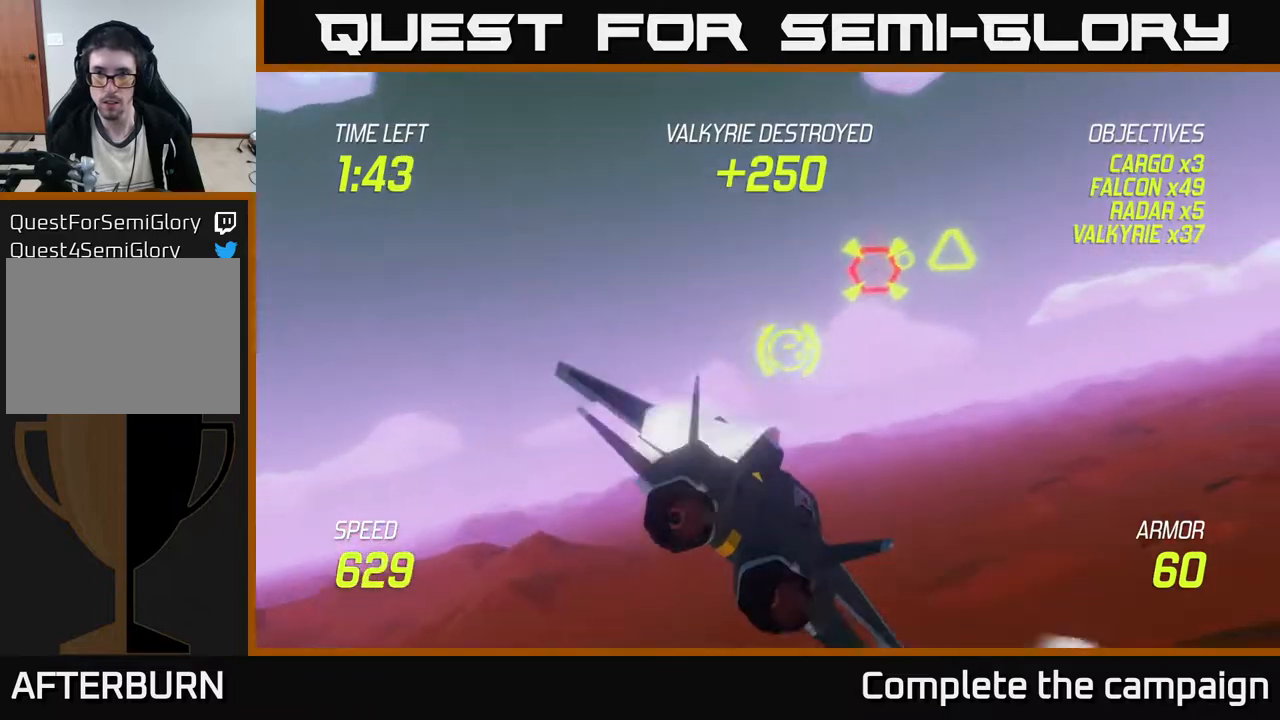
{"buttons": ["L2", "R2"], "left_stick": "up-left", "events": [[133, "L2", "down"], [217, "left_stick", "center"], [250, "R2", "down"], [367, "left_stick", "up"], [483, "left_stick", "up-left"]]}
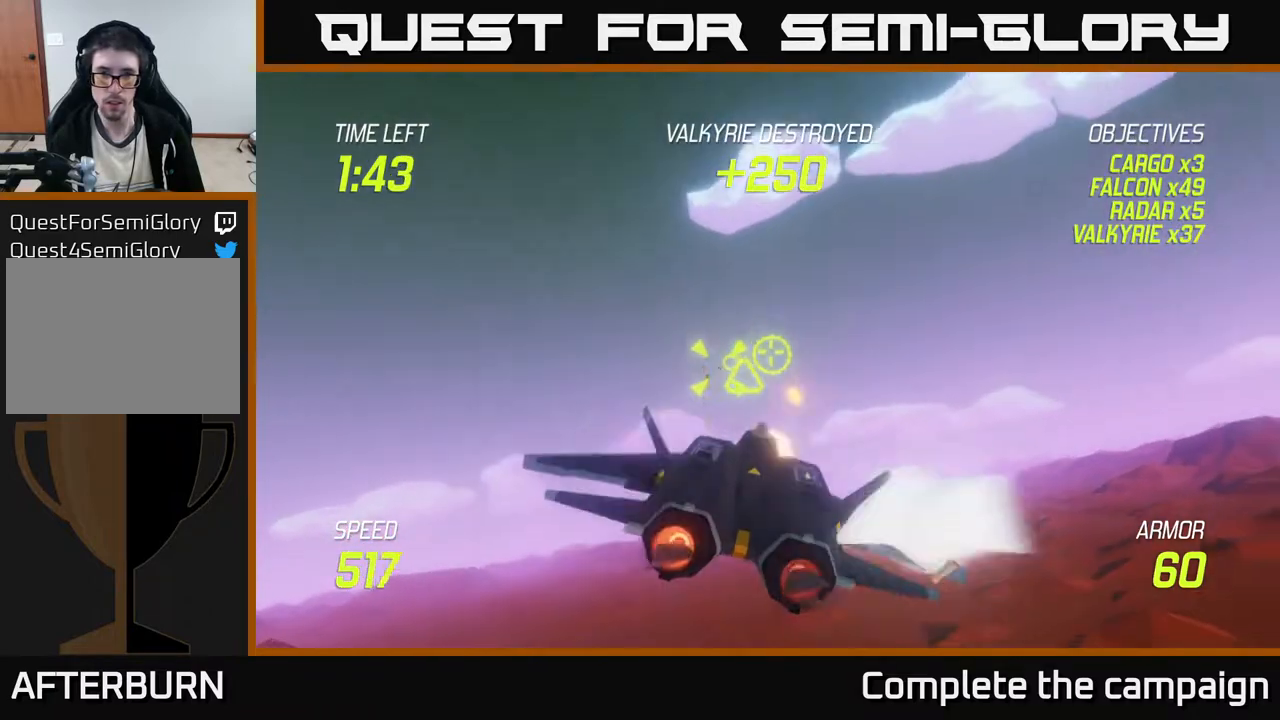
{"buttons": ["L2", "R2"], "left_stick": "center", "events": [[17, "left_stick", "center"], [183, "R2", "up"], [233, "left_stick", "down-left"], [350, "left_stick", "center"], [383, "R2", "down"]]}
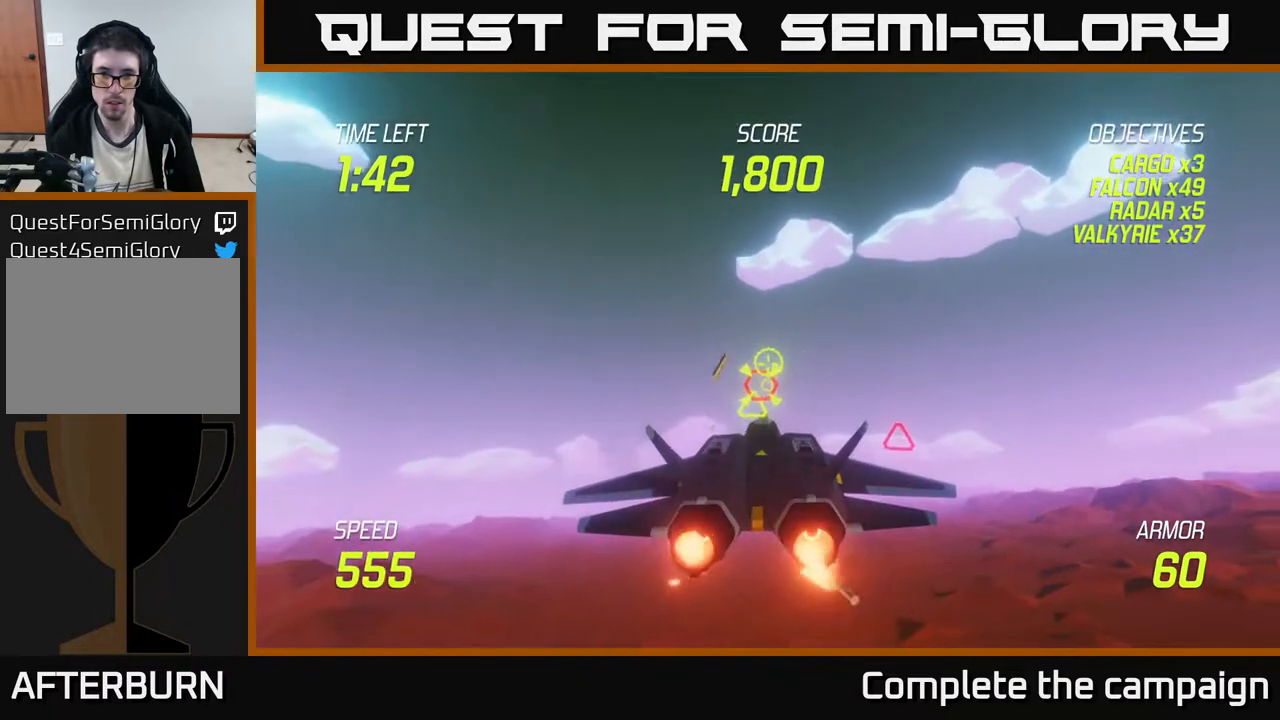
{"buttons": ["L2", "R2"], "left_stick": "center", "events": [[33, "left_stick", "right"], [117, "left_stick", "center"]]}
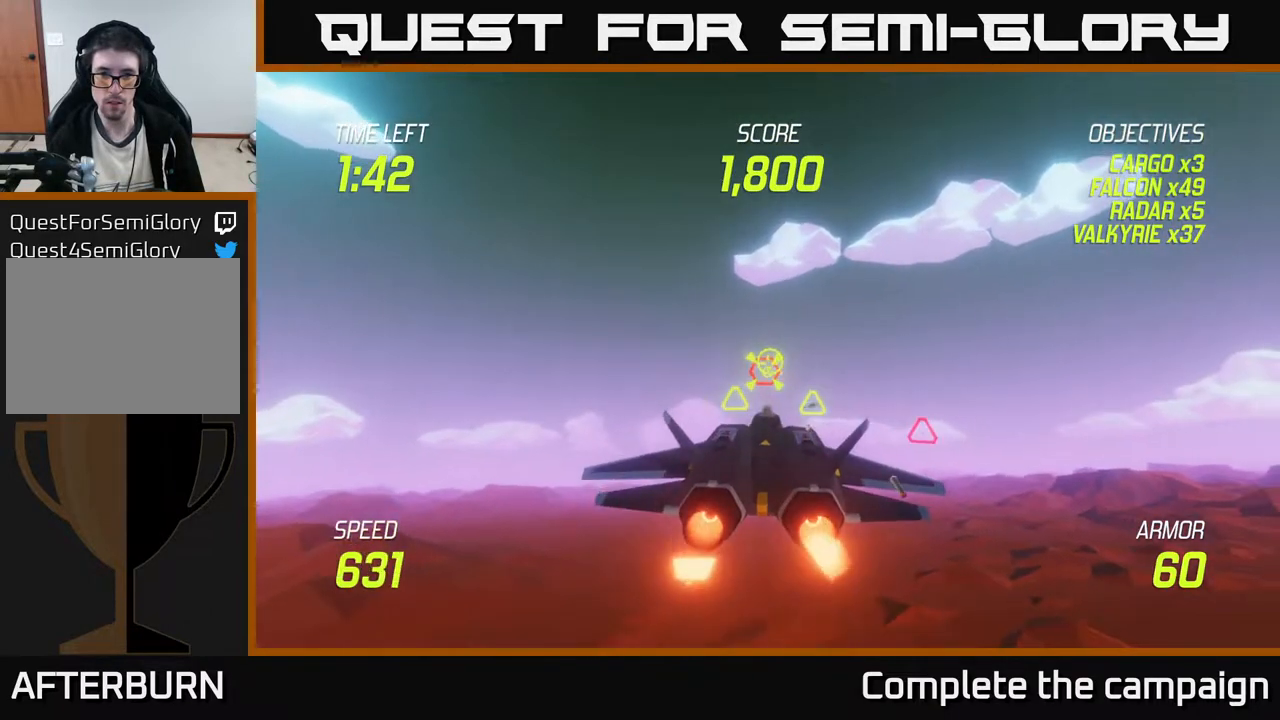
{"buttons": [], "left_stick": "right", "events": [[217, "left_stick", "down"], [317, "left_stick", "center"], [433, "left_stick", "right"], [467, "L2", "up"], [467, "R2", "up"]]}
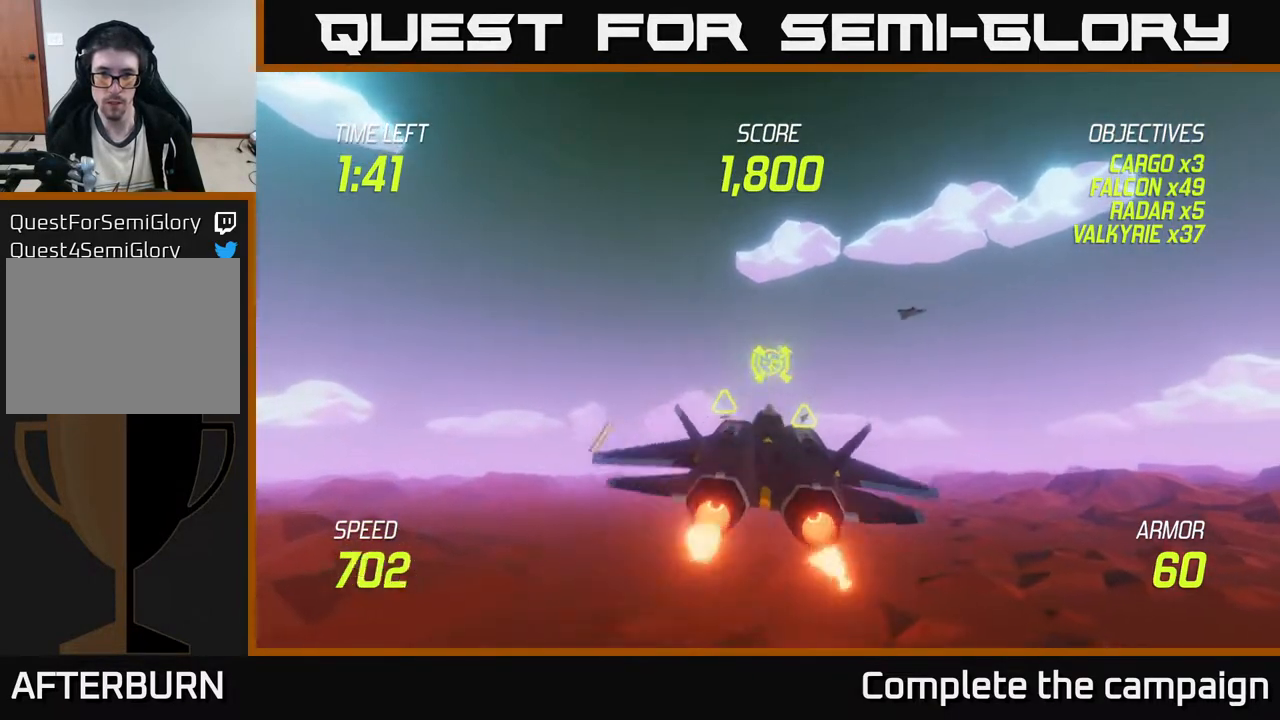
{"buttons": [], "left_stick": "left", "events": [[67, "L2", "down"], [167, "L2", "up"], [233, "L2", "down"], [333, "L2", "up"], [367, "left_stick", "left"]]}
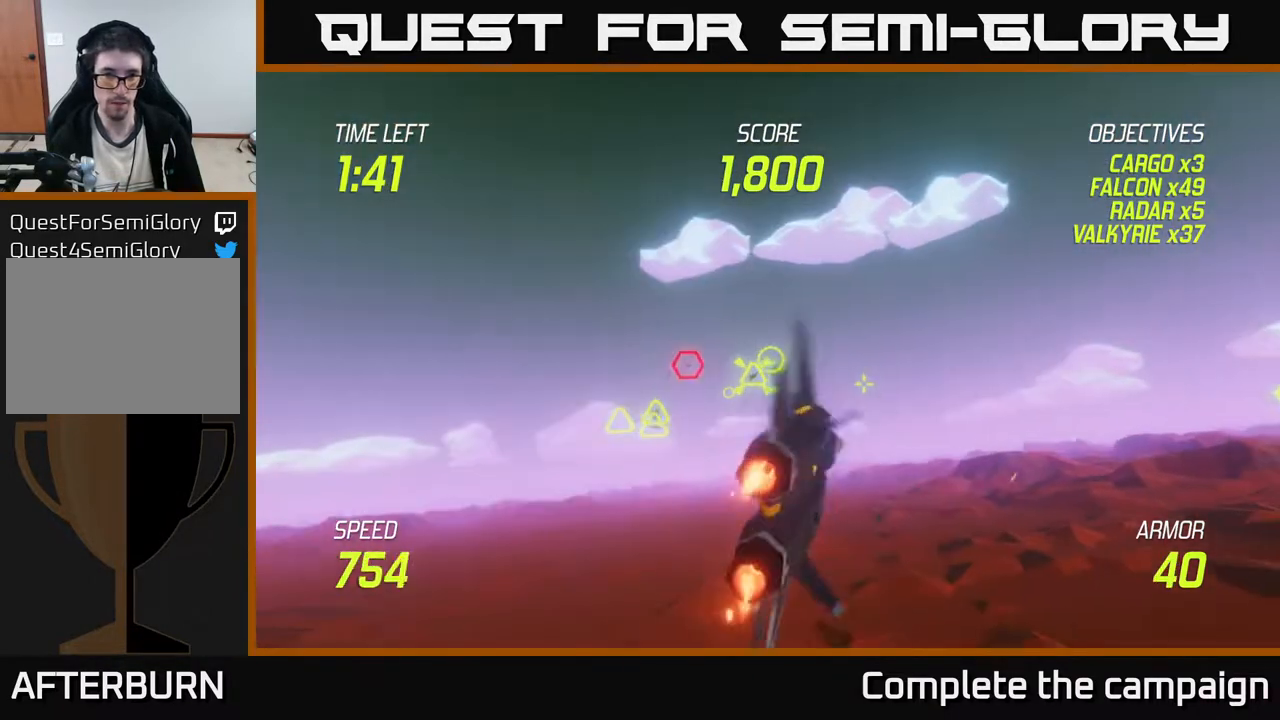
{"buttons": ["R2"], "left_stick": "left", "events": [[200, "R2", "down"], [233, "left_stick", "center"], [450, "left_stick", "left"]]}